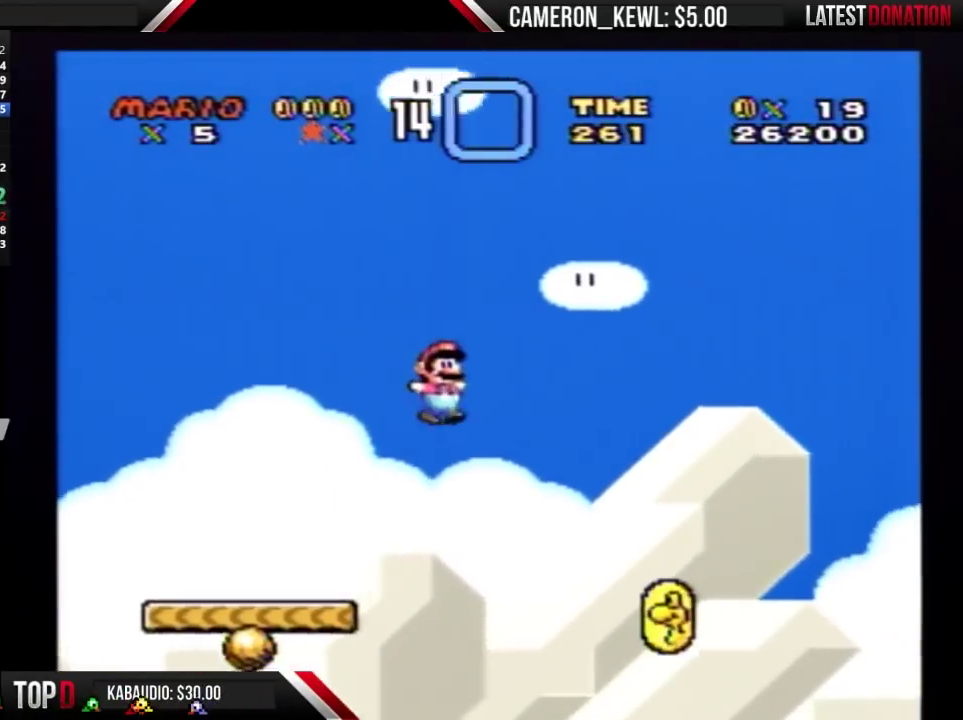
Gameplay with a controller (Nintendo layout); each line is a JSON object with the inputs held at the frame after it. "events" lists button and stick changes between this image and that frame as [ms after this image, input, new state], when the widget could be followed in between. Not read: A B L3 R3.
{"buttons": ["DPAD_RIGHT"], "events": []}
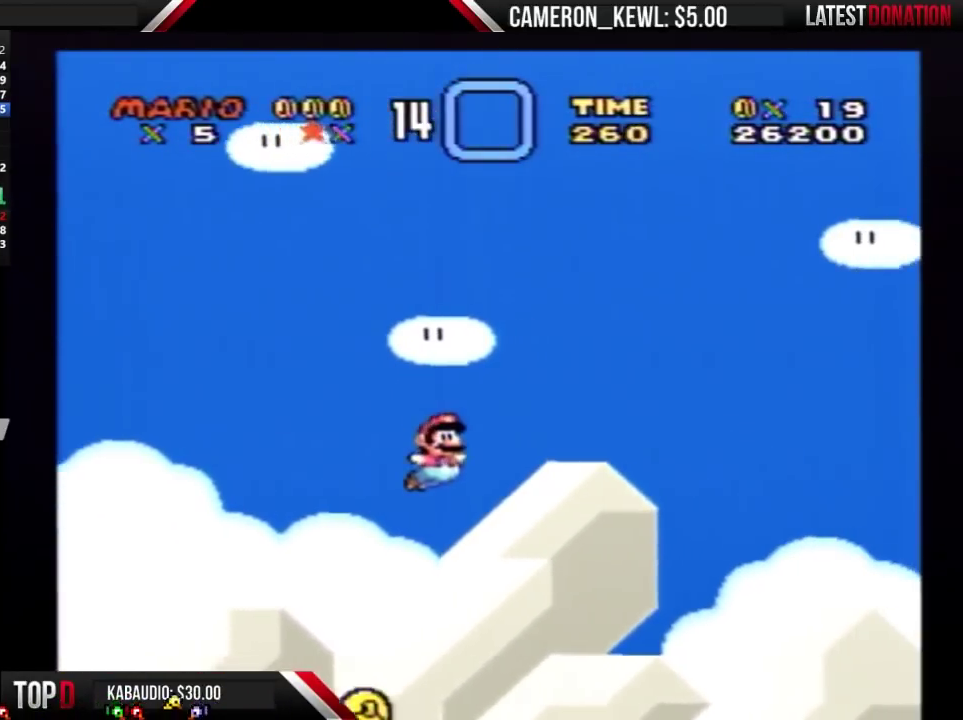
{"buttons": ["DPAD_RIGHT"], "events": []}
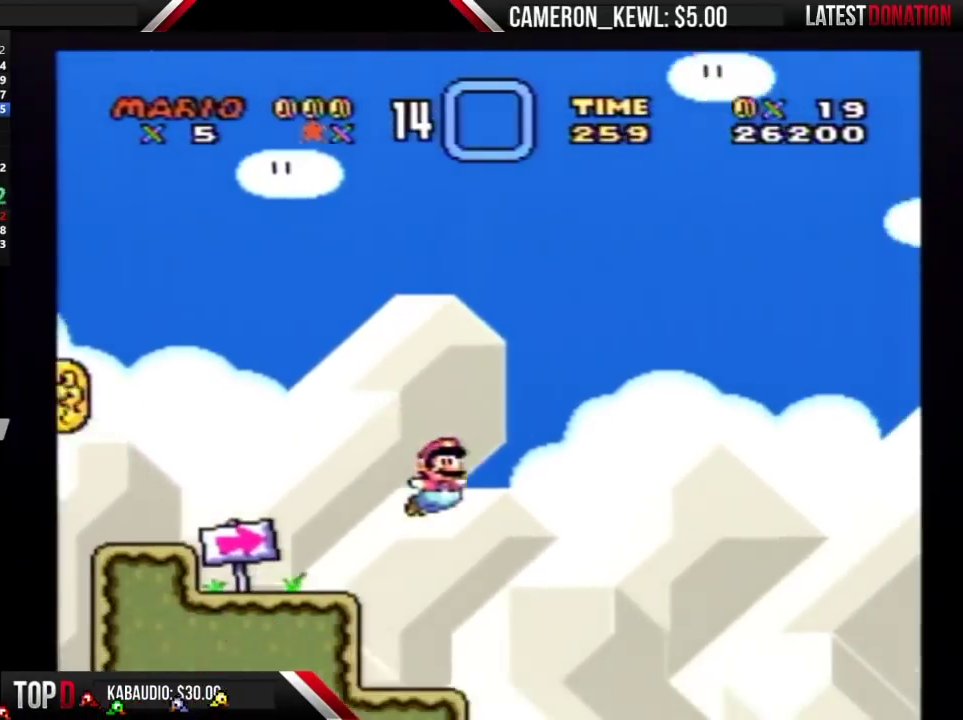
{"buttons": ["DPAD_RIGHT"], "events": []}
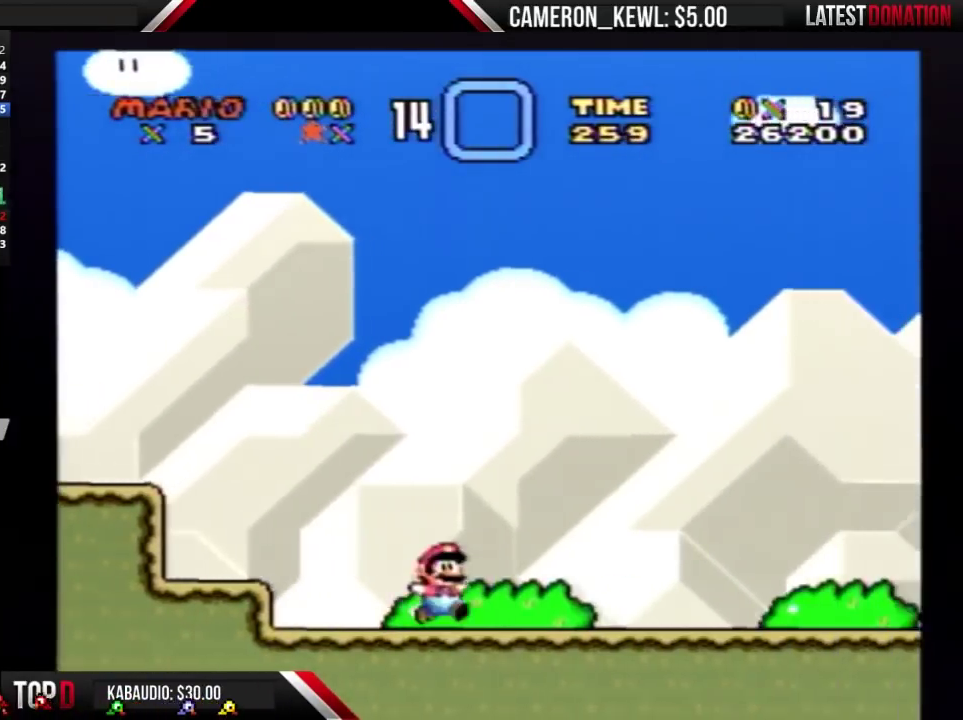
{"buttons": ["DPAD_RIGHT"], "events": []}
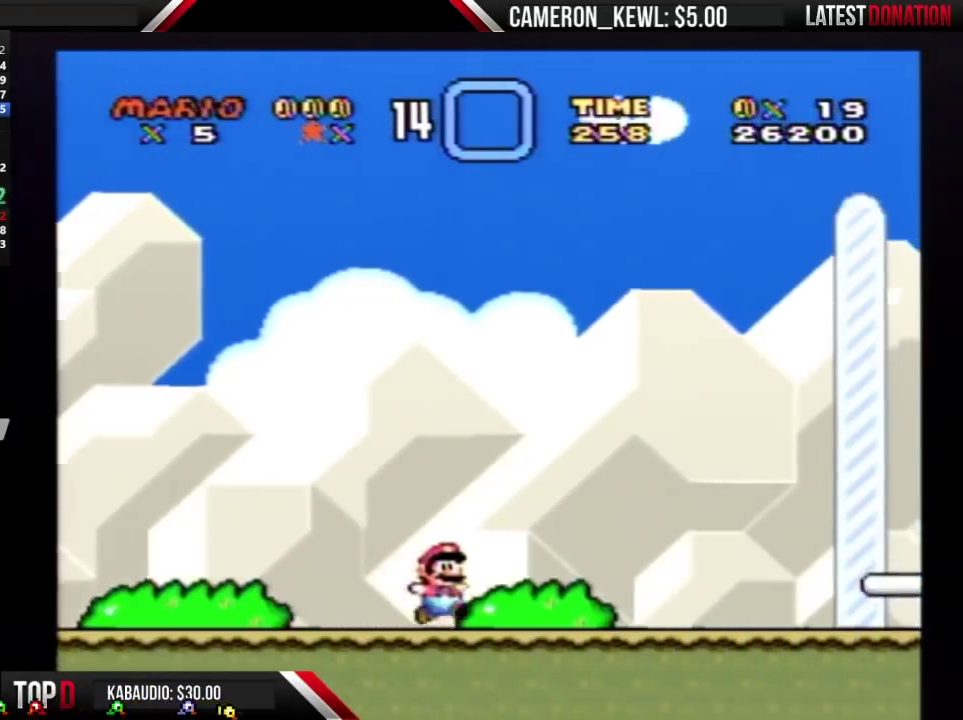
{"buttons": ["DPAD_RIGHT"], "events": []}
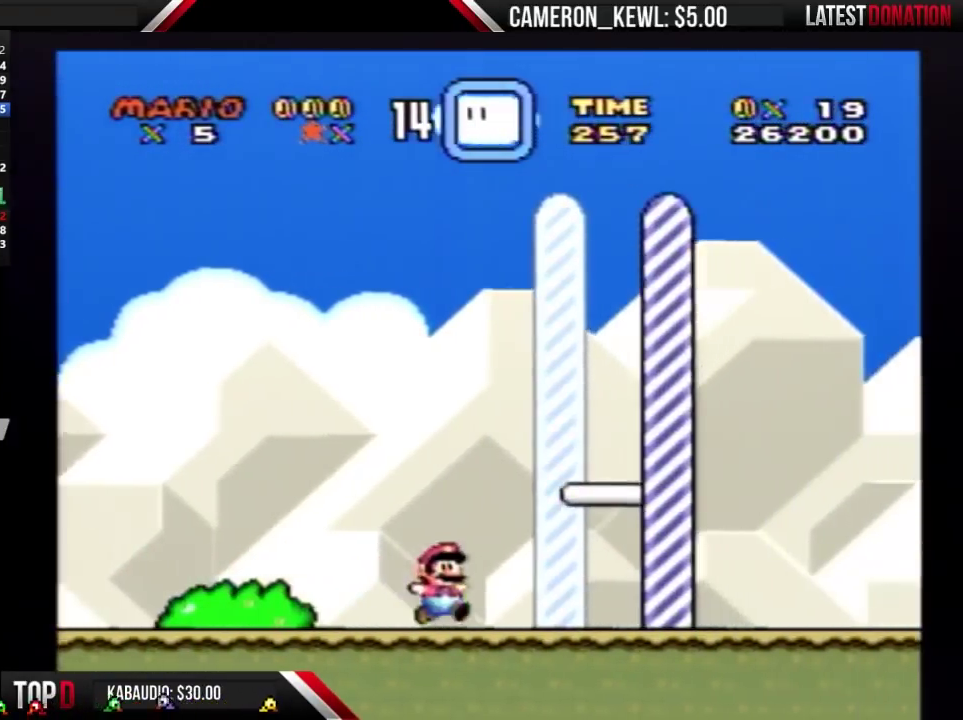
{"buttons": [], "events": [[300, "DPAD_RIGHT", "up"]]}
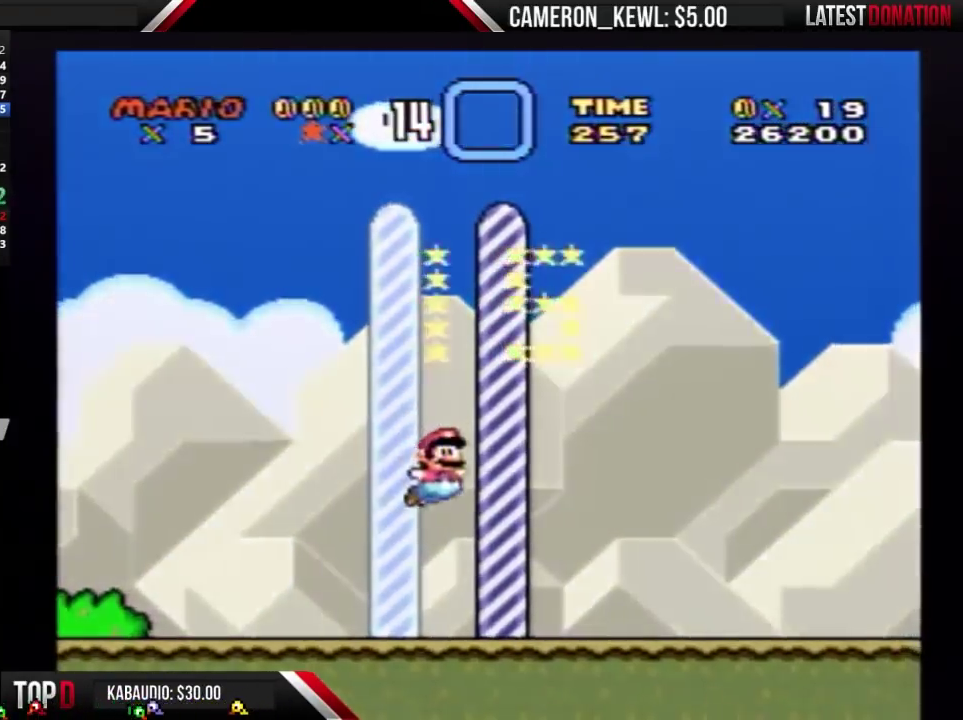
{"buttons": [], "events": []}
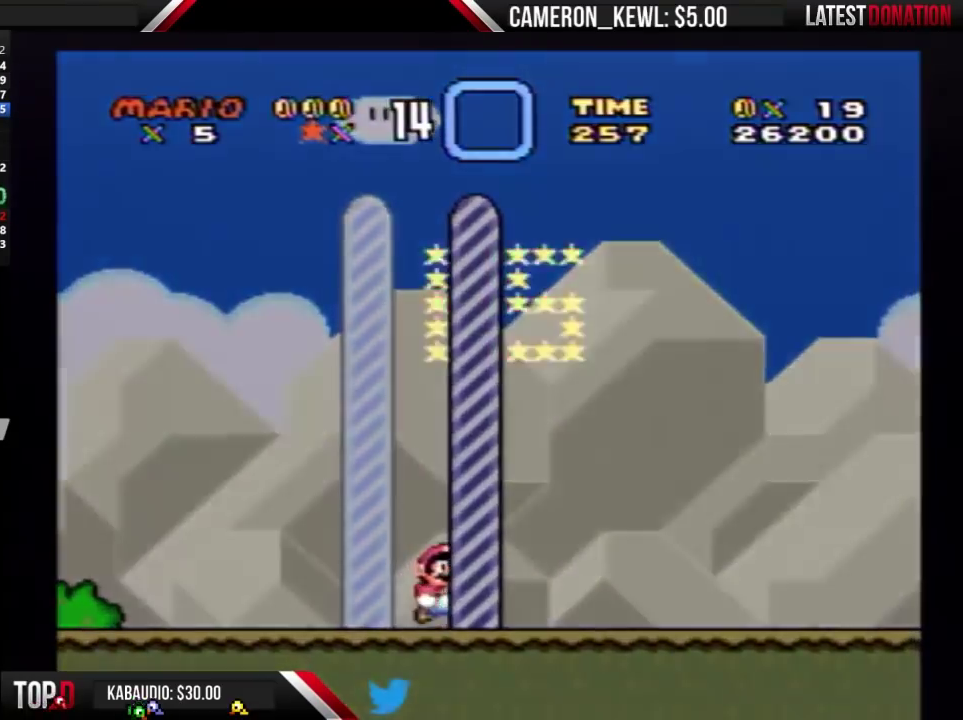
{"buttons": ["DPAD_RIGHT"], "events": [[400, "DPAD_RIGHT", "down"]]}
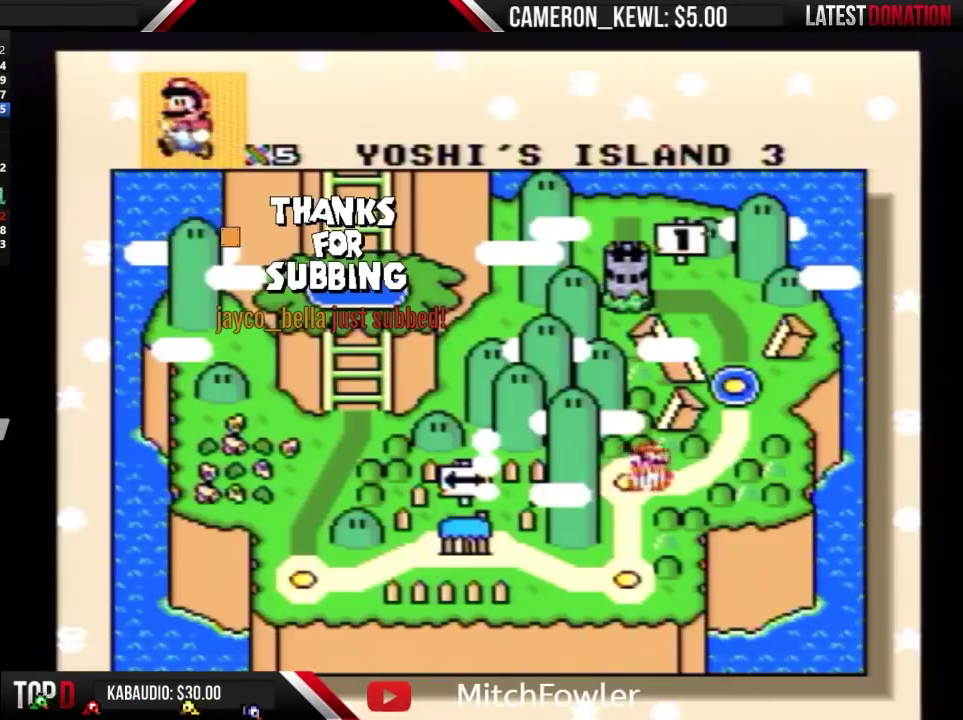
{"buttons": ["DPAD_RIGHT"], "events": [[33, "DPAD_RIGHT", "up"], [100, "DPAD_RIGHT", "down"], [167, "DPAD_RIGHT", "up"], [233, "DPAD_RIGHT", "down"], [367, "DPAD_RIGHT", "up"], [467, "DPAD_RIGHT", "down"]]}
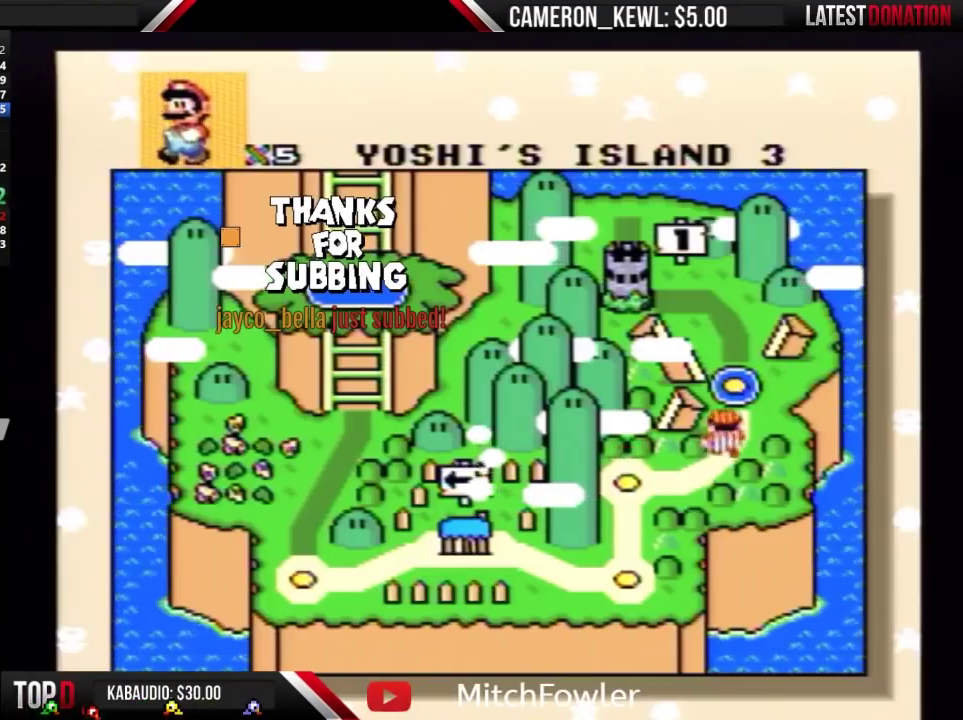
{"buttons": [], "events": [[67, "DPAD_RIGHT", "up"], [133, "DPAD_RIGHT", "down"], [267, "DPAD_RIGHT", "up"]]}
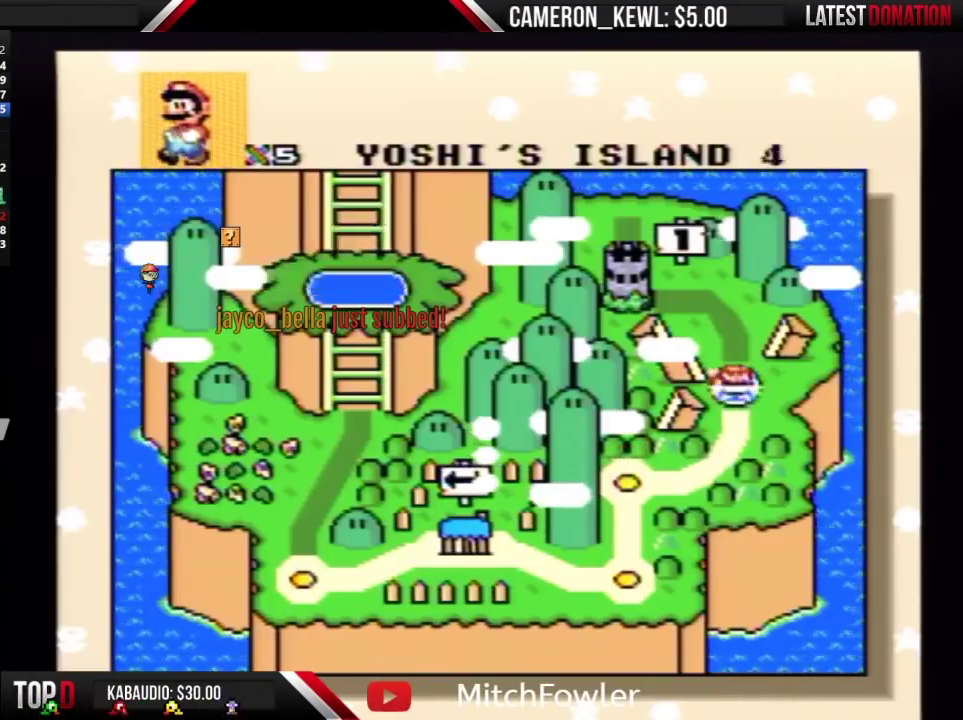
{"buttons": [], "events": []}
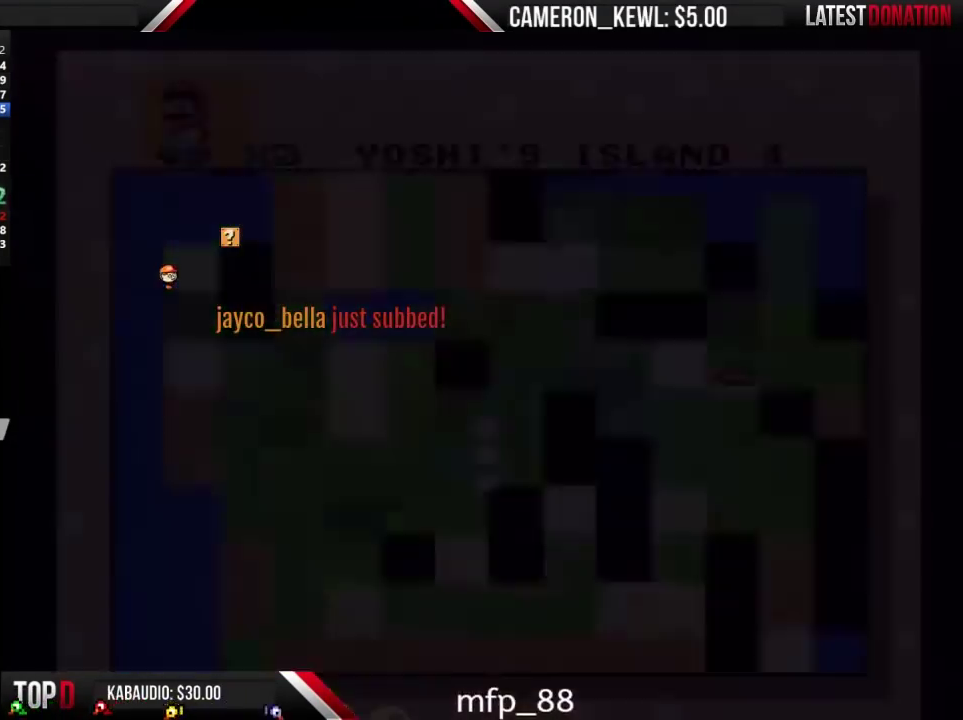
{"buttons": [], "events": []}
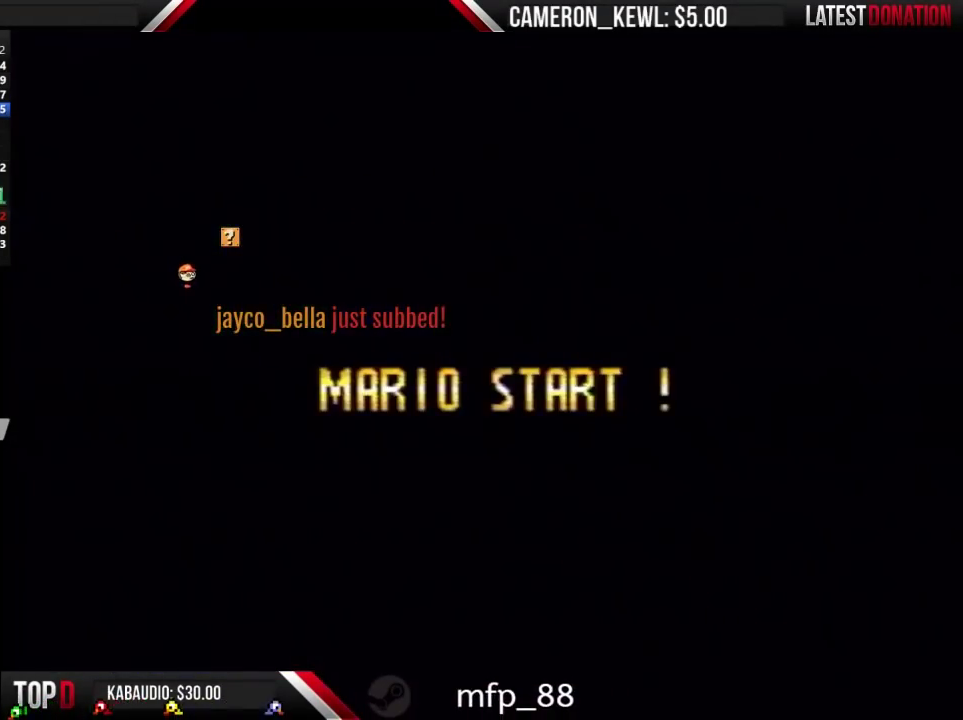
{"buttons": [], "events": []}
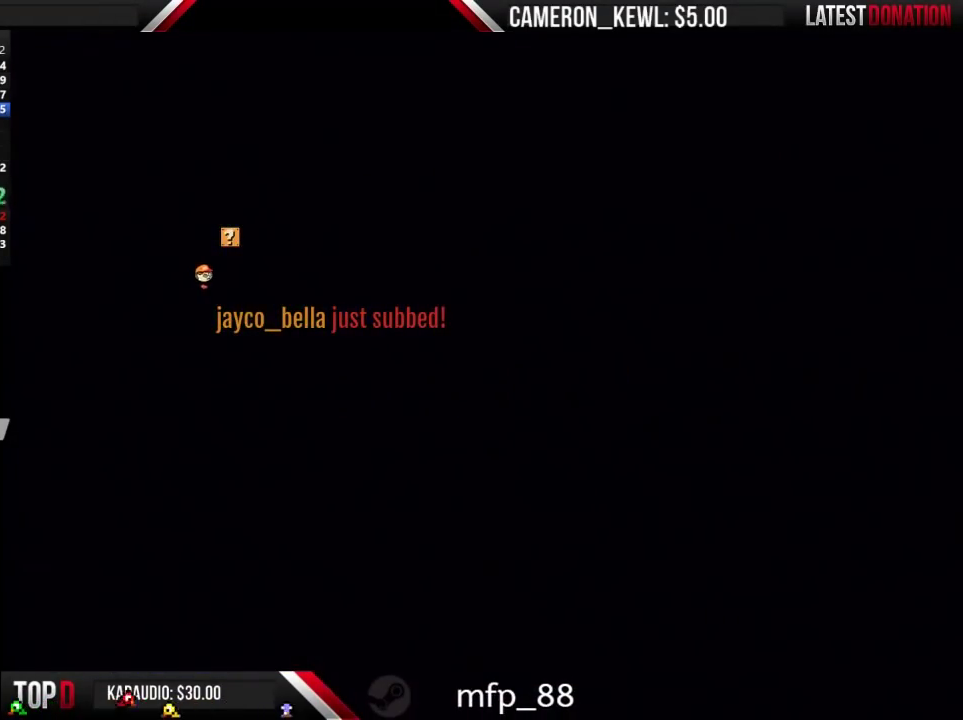
{"buttons": [], "events": []}
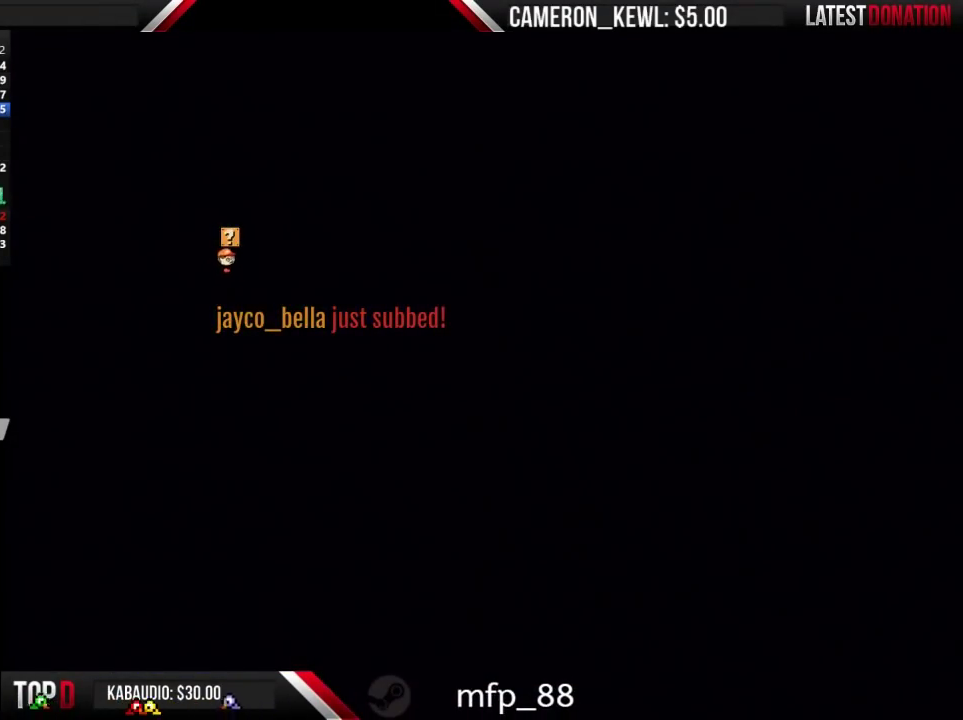
{"buttons": ["DPAD_RIGHT"], "events": [[200, "DPAD_RIGHT", "down"]]}
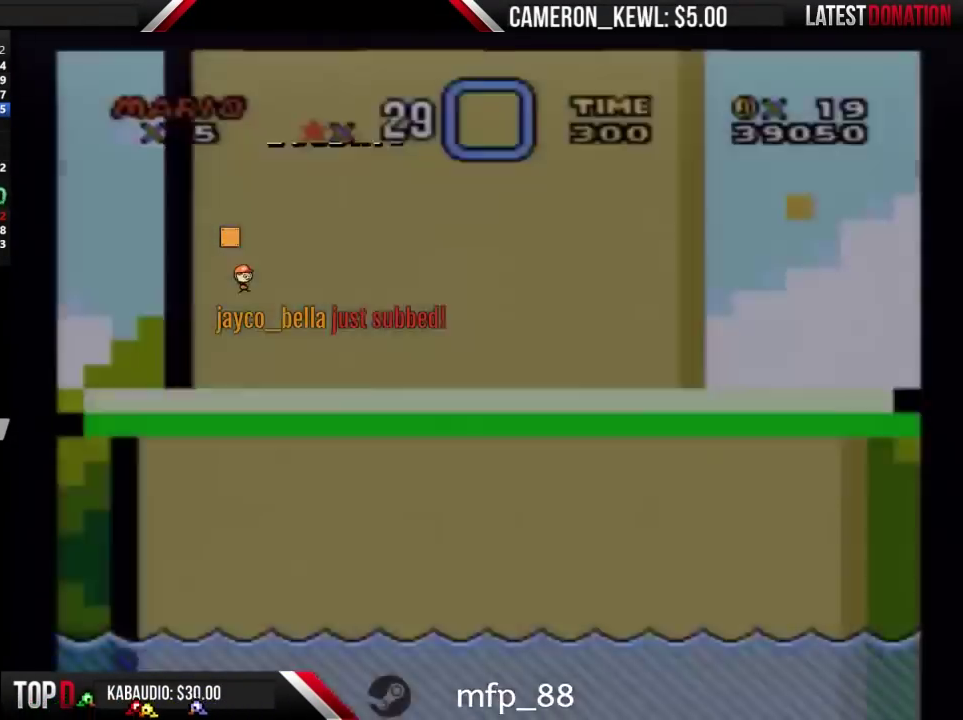
{"buttons": ["DPAD_RIGHT"], "events": []}
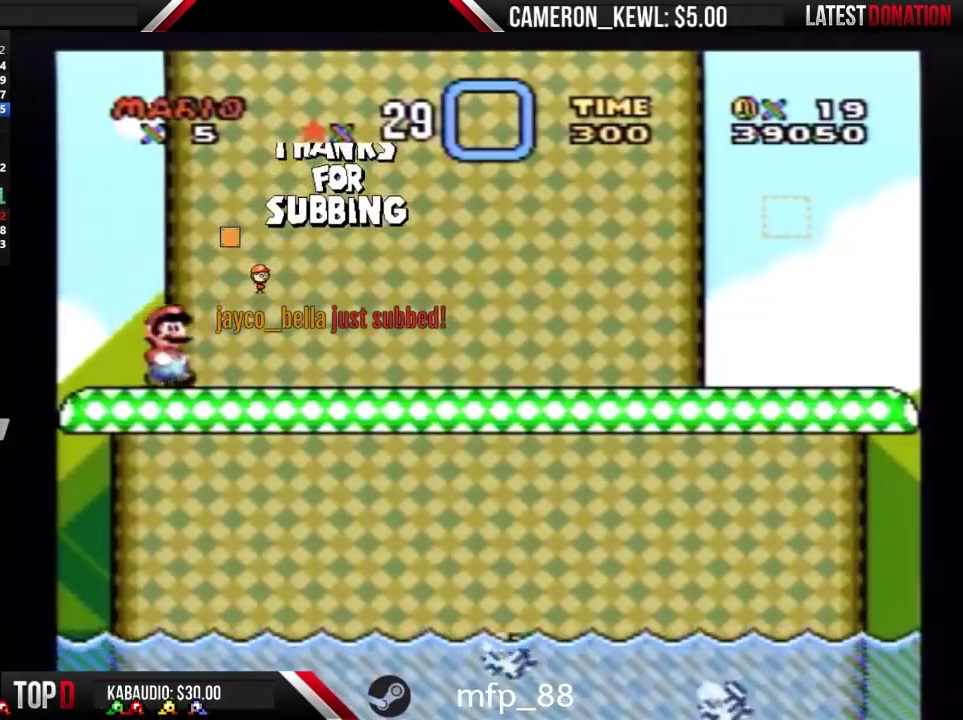
{"buttons": ["DPAD_RIGHT"], "events": []}
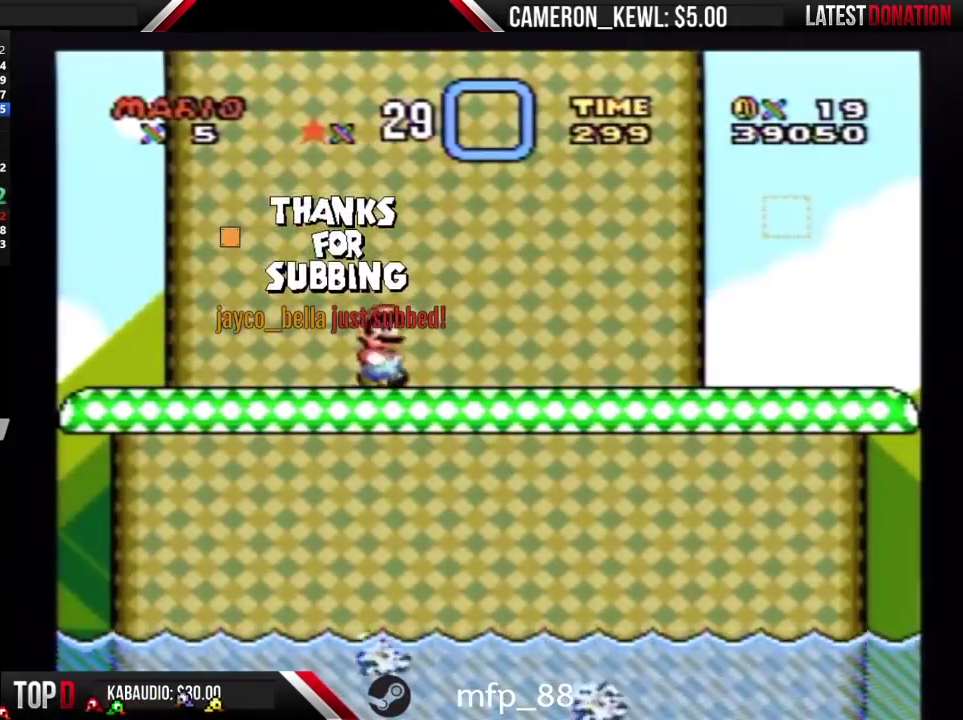
{"buttons": ["DPAD_RIGHT"], "events": []}
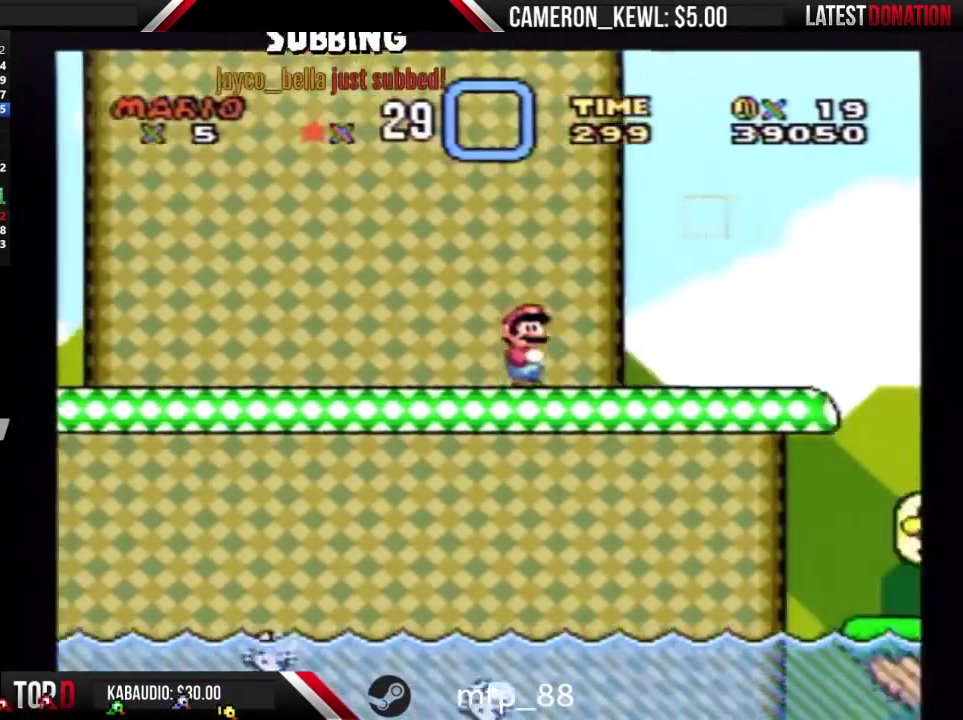
{"buttons": ["DPAD_RIGHT"], "events": []}
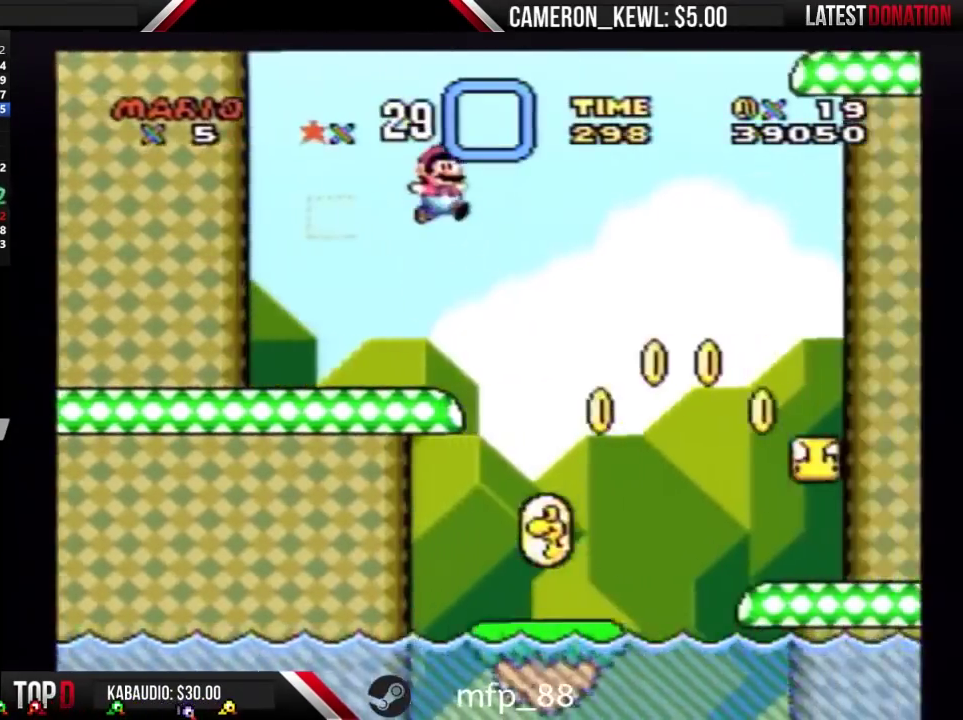
{"buttons": ["DPAD_RIGHT"], "events": []}
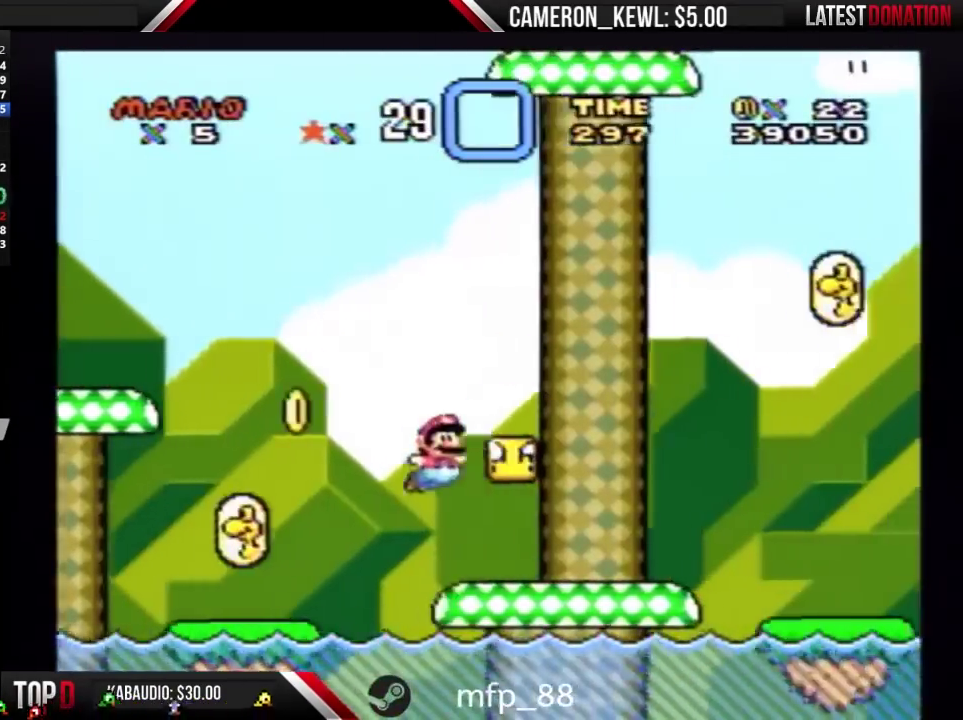
{"buttons": ["DPAD_RIGHT"], "events": []}
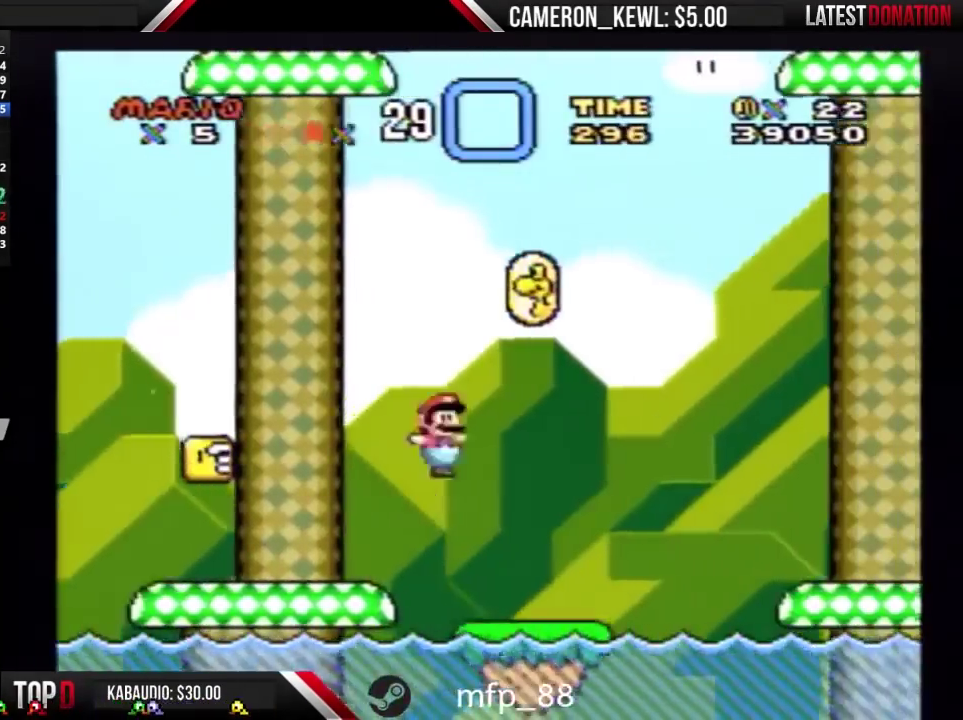
{"buttons": ["DPAD_RIGHT"], "events": []}
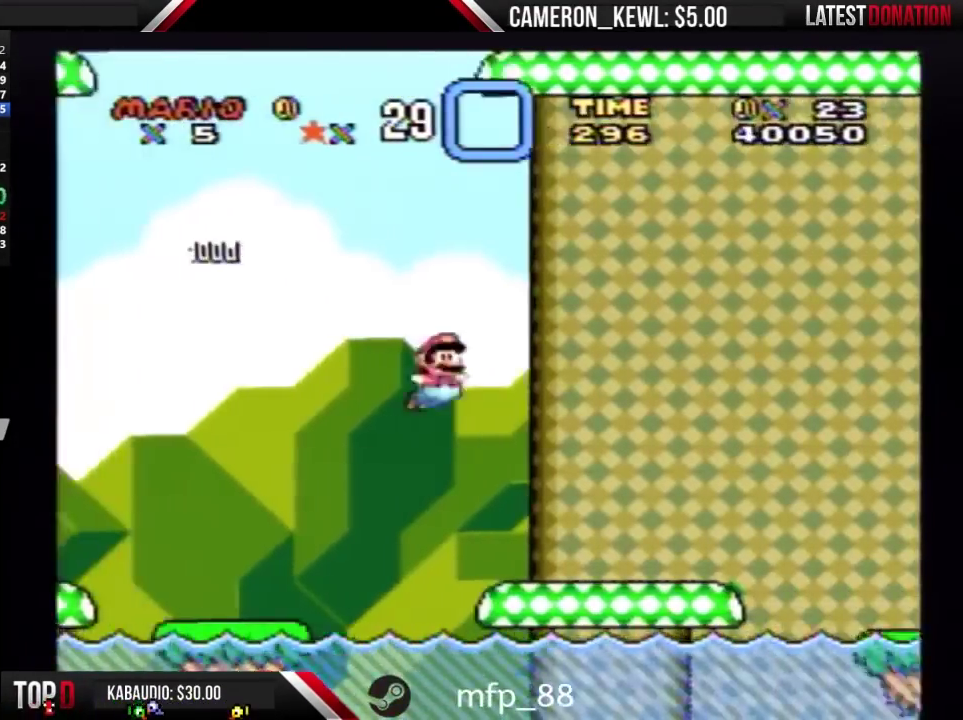
{"buttons": ["DPAD_RIGHT"], "events": []}
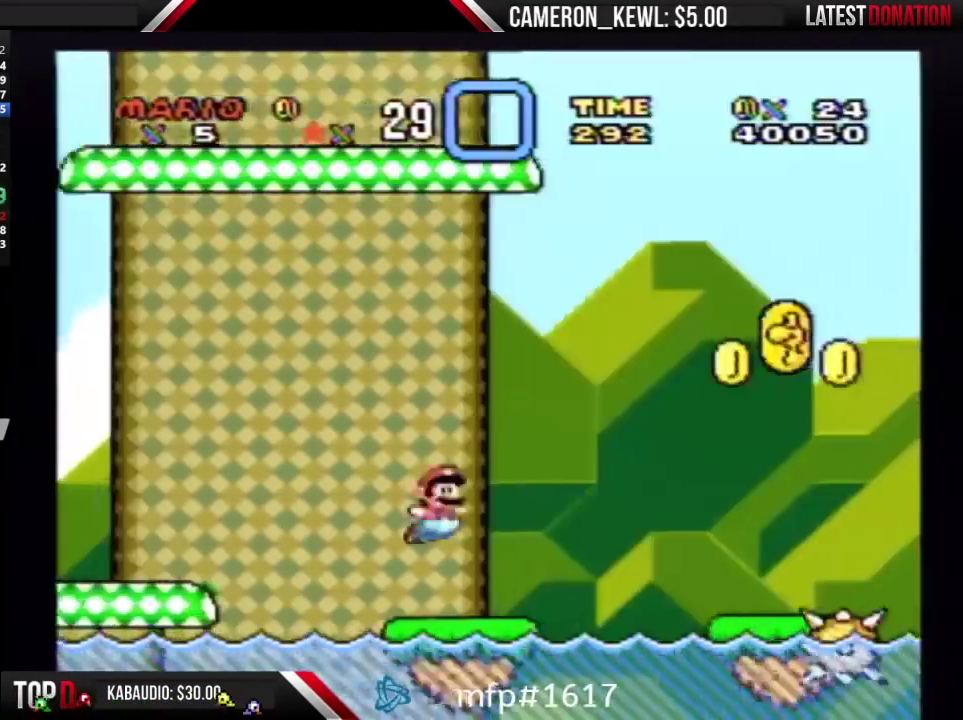
{"buttons": ["DPAD_RIGHT"], "events": []}
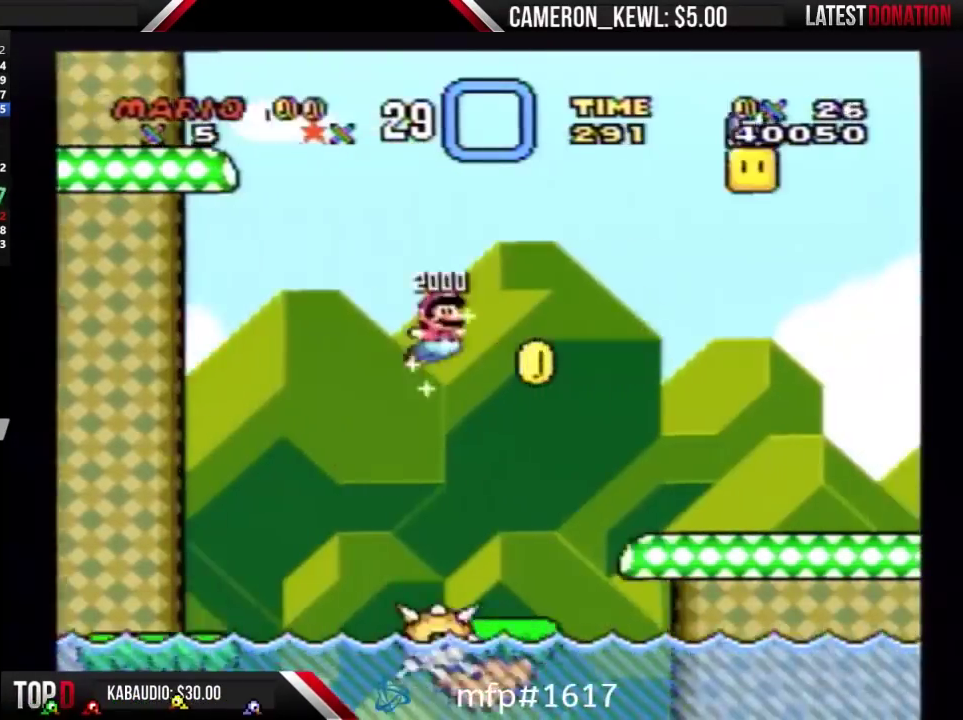
{"buttons": ["DPAD_RIGHT"], "events": []}
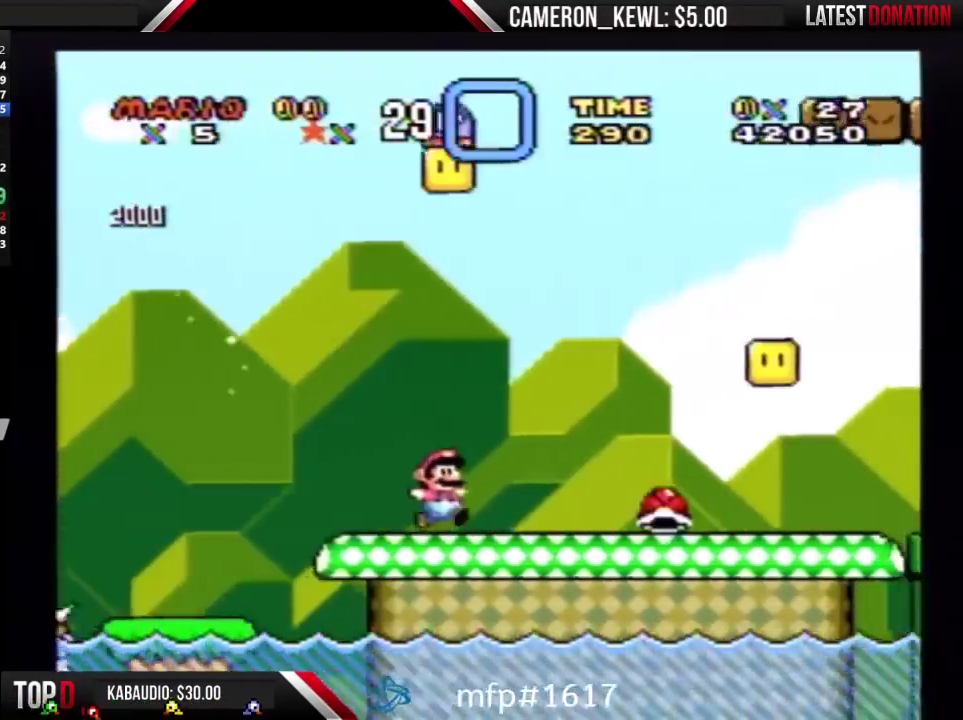
{"buttons": ["DPAD_RIGHT"], "events": []}
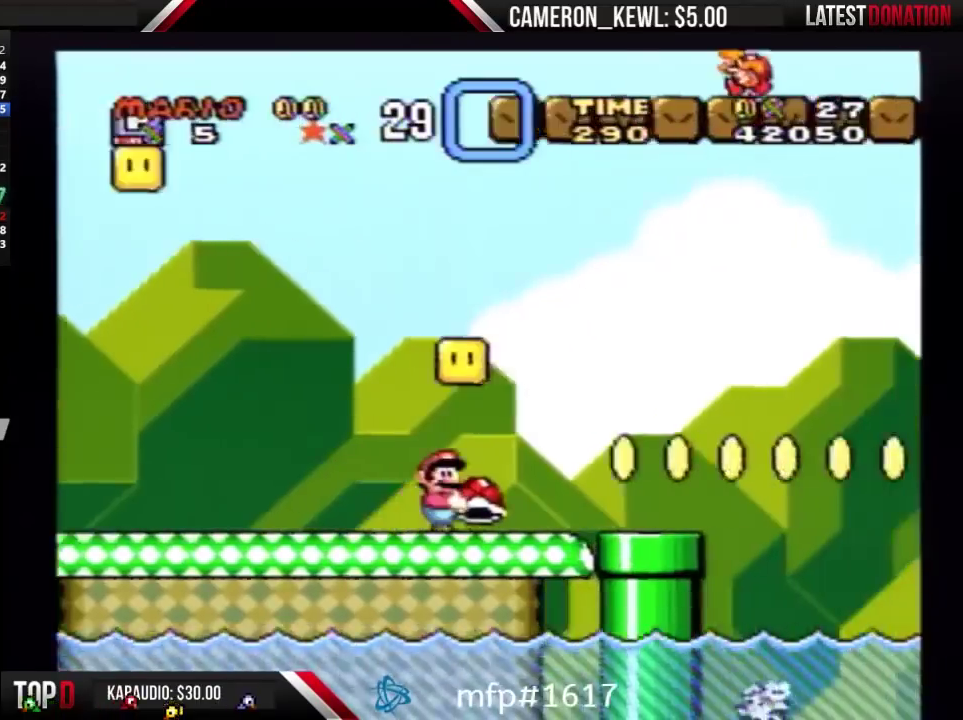
{"buttons": ["DPAD_LEFT"], "events": [[467, "DPAD_RIGHT", "up"], [500, "DPAD_LEFT", "down"]]}
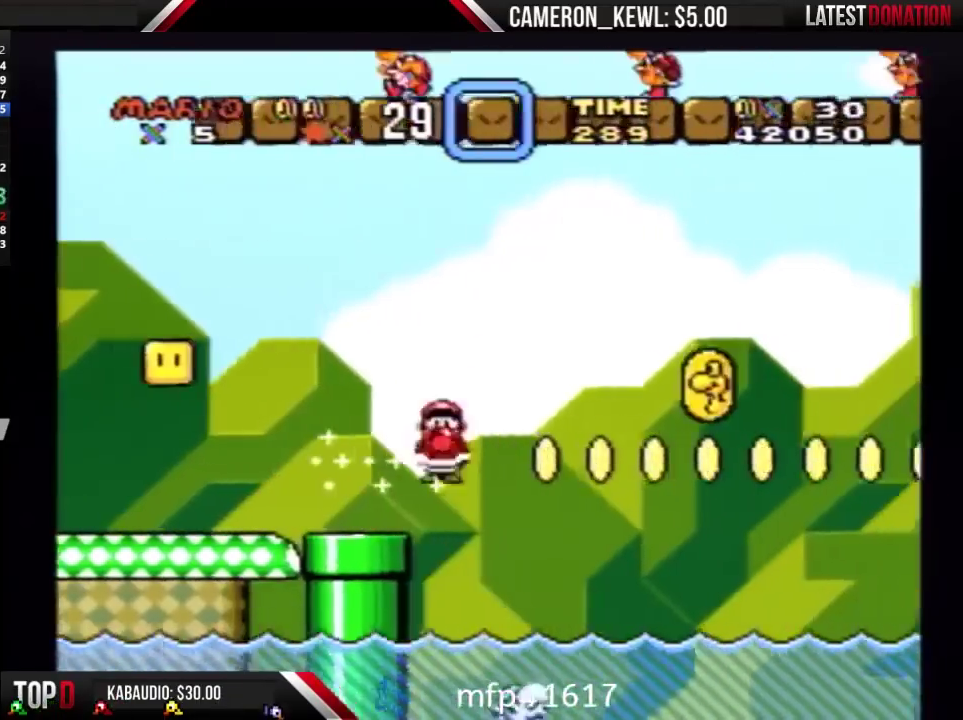
{"buttons": ["DPAD_RIGHT"], "events": [[33, "DPAD_LEFT", "up"], [500, "DPAD_RIGHT", "down"]]}
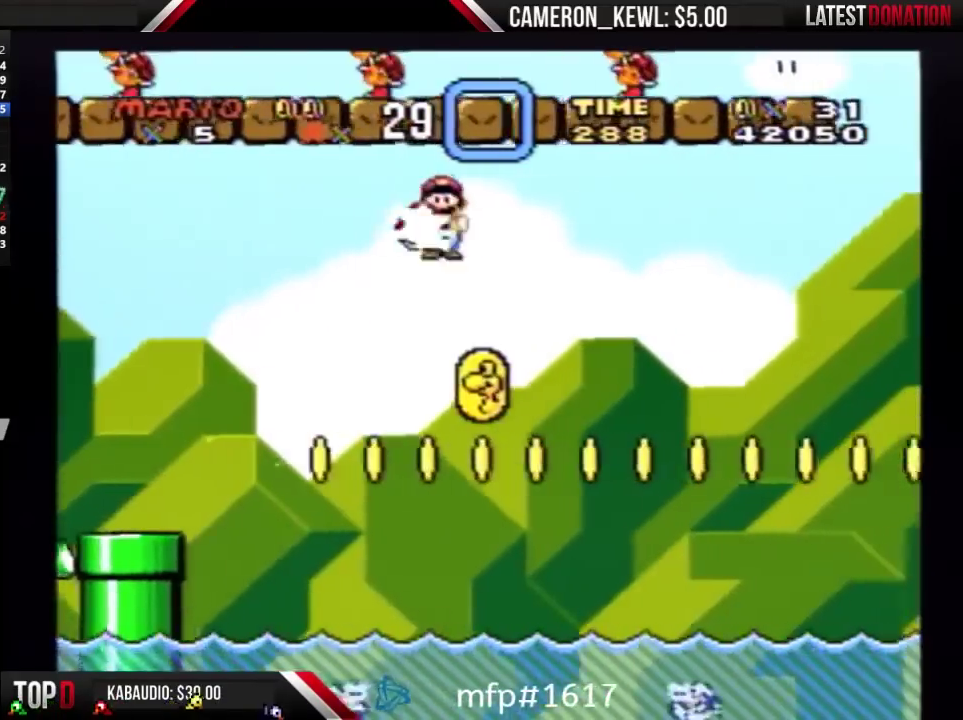
{"buttons": ["DPAD_RIGHT"], "events": []}
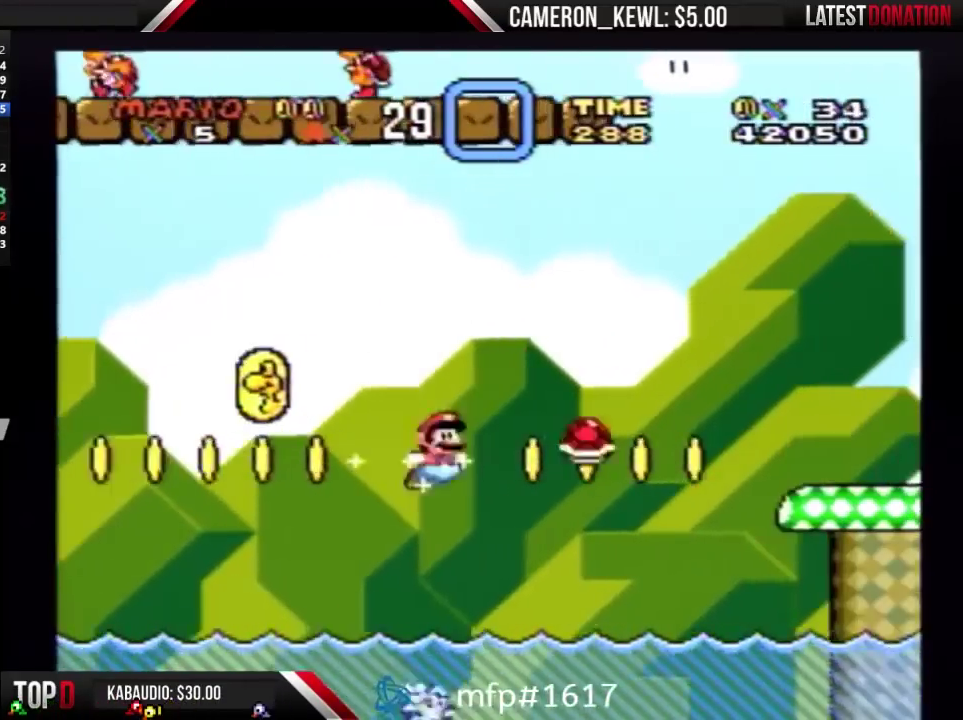
{"buttons": ["DPAD_UP", "DPAD_RIGHT"], "events": [[233, "DPAD_UP", "down"]]}